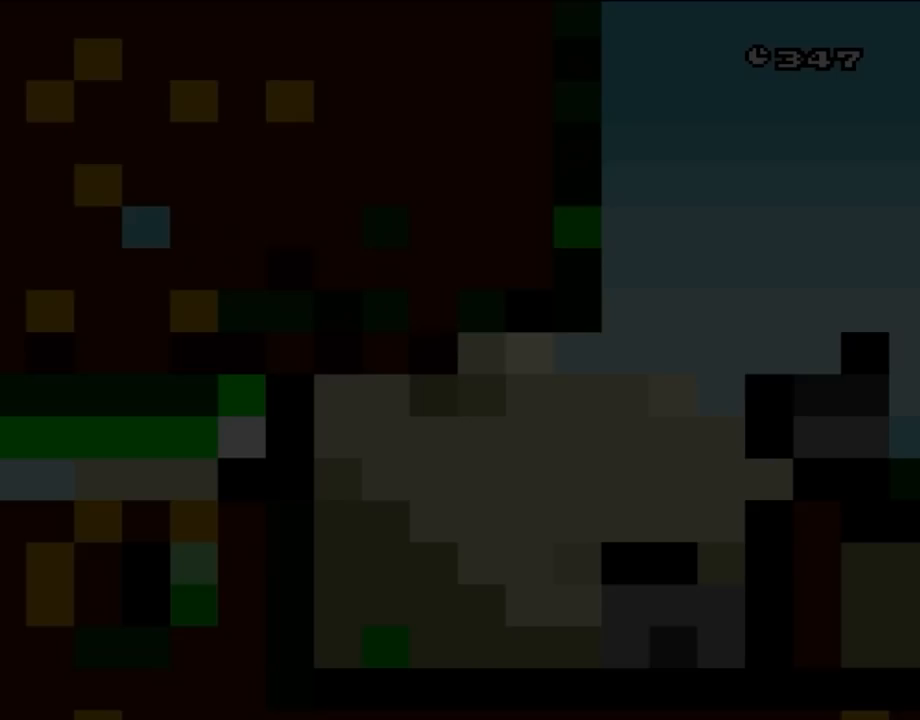
Gameplay with a controller (Nintendo layout); each line is a JSON object with the inputs held at the frame after it. "events" lists button and stick changes between this image and that frame as [ms after this image, input, new state], when the widget could be followed in between. Not read: L3 R1 R3.
{"buttons": ["B", "Y"], "events": [[367, "Y", "down"], [417, "B", "down"]]}
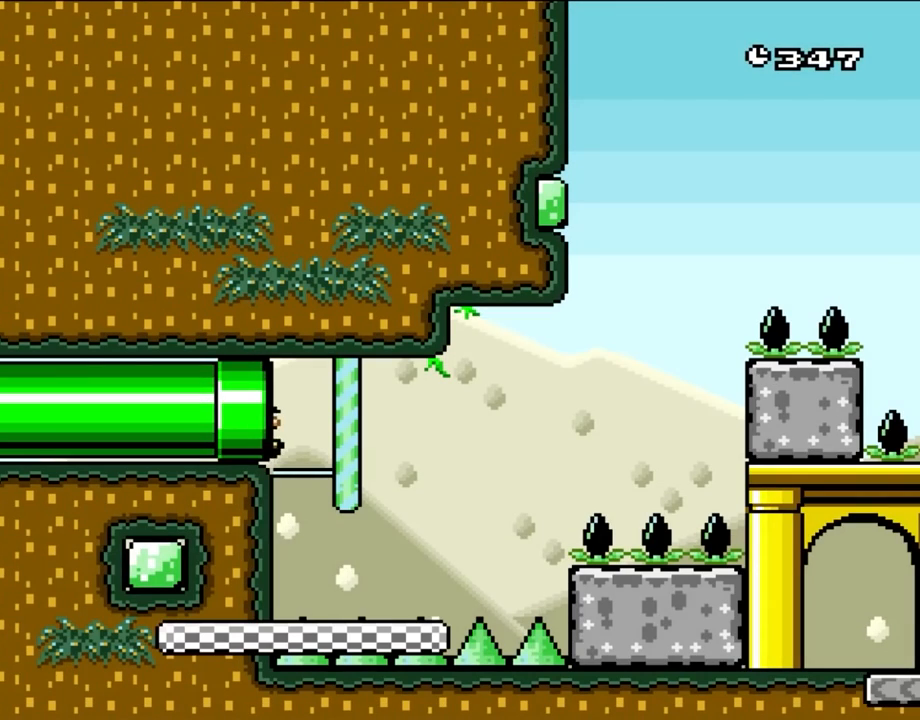
{"buttons": ["B", "Y"], "events": []}
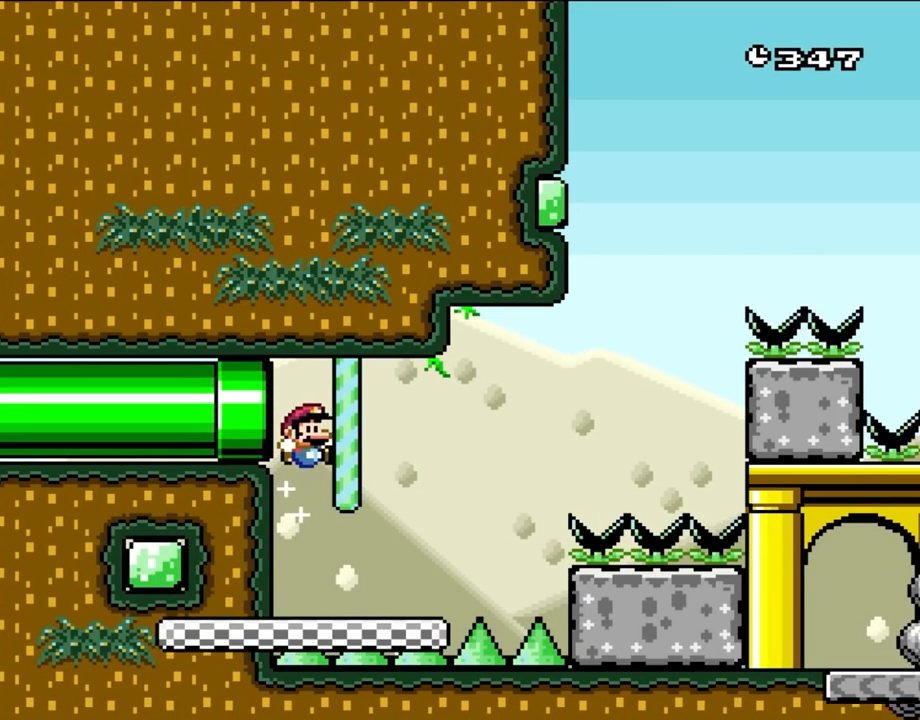
{"buttons": ["Y", "DPAD_RIGHT"], "events": [[183, "B", "up"], [500, "DPAD_RIGHT", "down"]]}
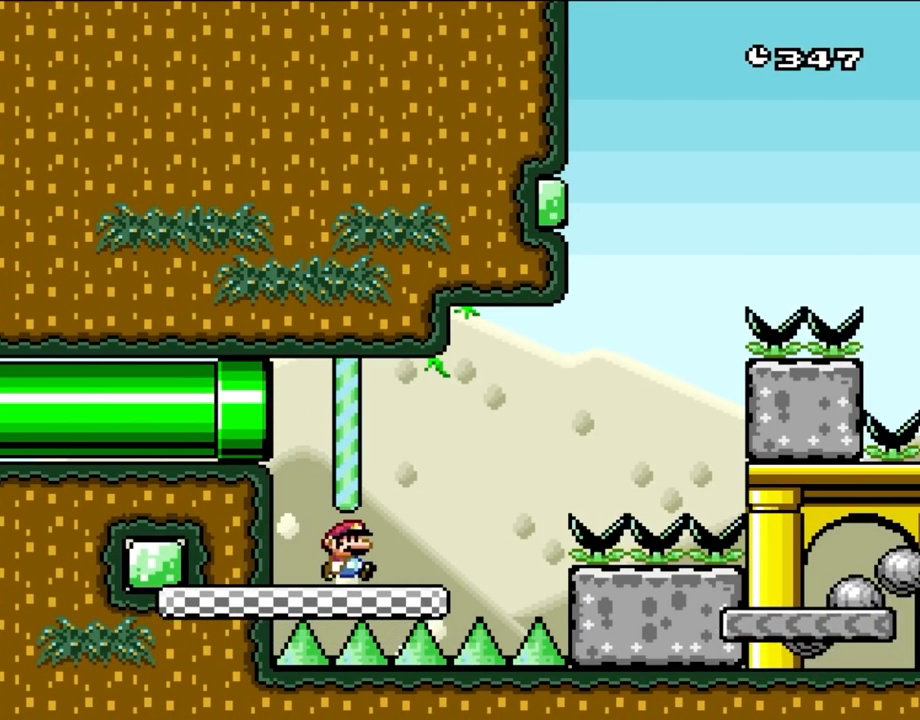
{"buttons": ["X", "DPAD_RIGHT"], "events": [[117, "X", "down"], [117, "Y", "up"], [367, "A", "down"], [500, "A", "up"]]}
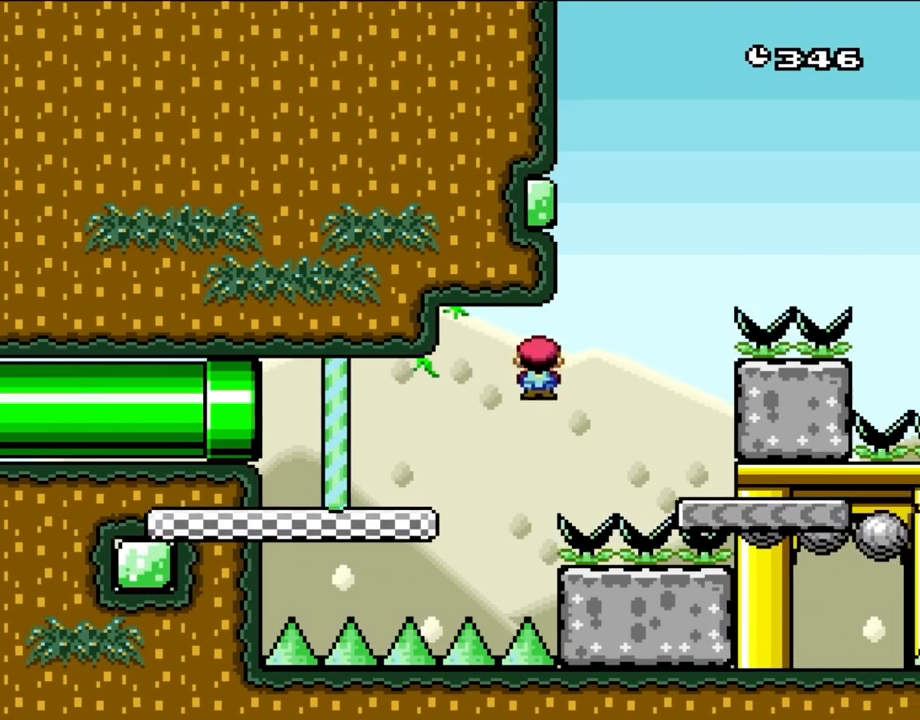
{"buttons": ["B", "X", "Y"], "events": [[33, "A", "down"], [333, "A", "up"], [333, "DPAD_RIGHT", "up"], [367, "DPAD_LEFT", "down"], [450, "B", "down"], [450, "Y", "down"], [500, "DPAD_LEFT", "up"]]}
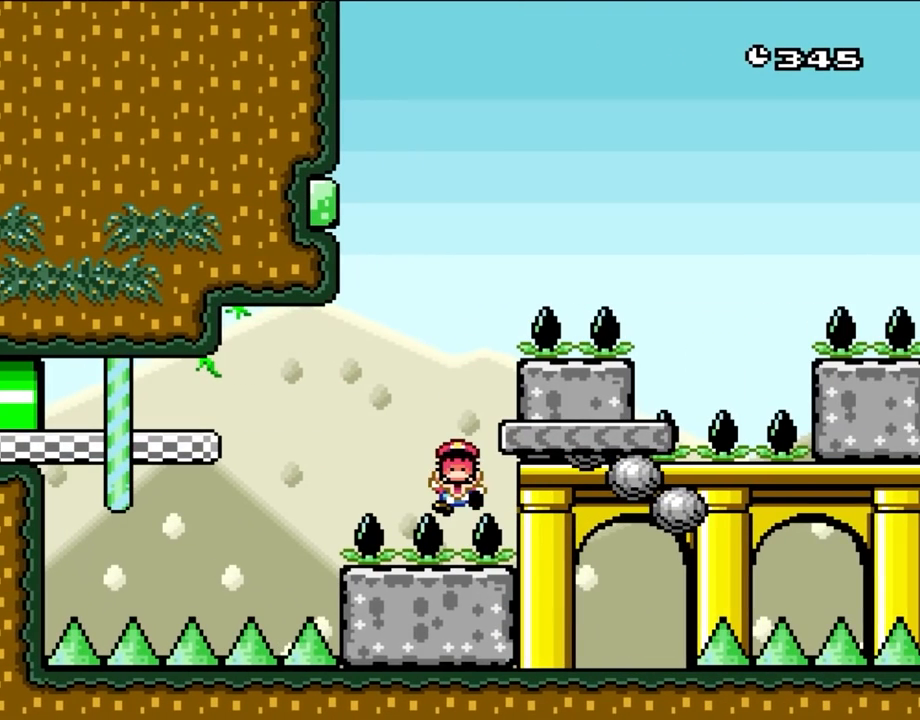
{"buttons": ["A"], "events": [[33, "DPAD_RIGHT", "down"], [267, "B", "up"], [300, "Y", "up"], [333, "DPAD_RIGHT", "up"], [367, "X", "up"], [500, "A", "down"]]}
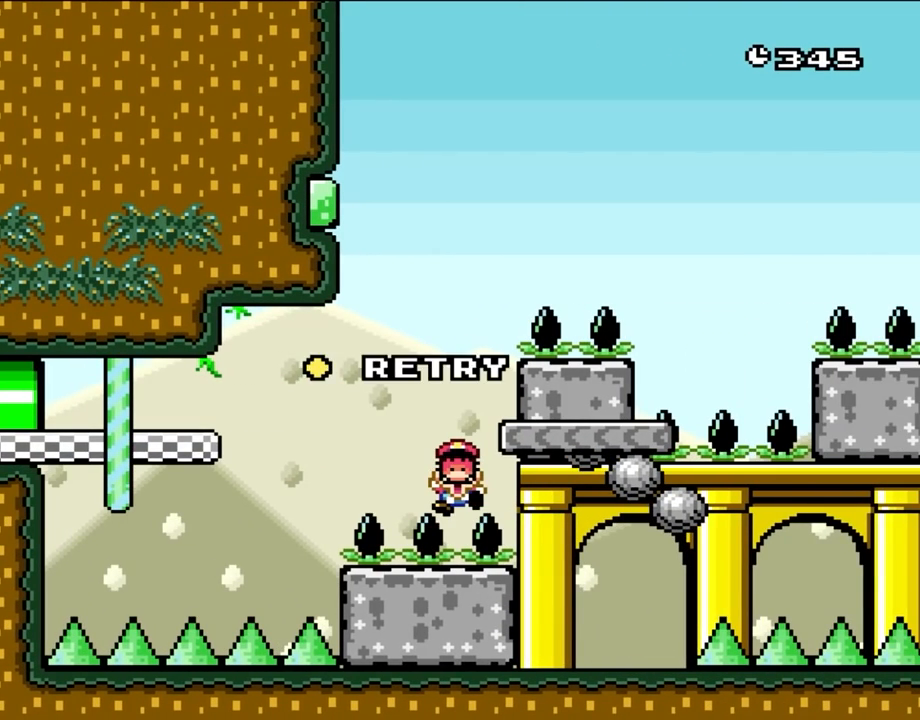
{"buttons": [], "events": [[133, "A", "up"], [183, "A", "down"], [300, "A", "up"], [367, "A", "down"], [500, "A", "up"]]}
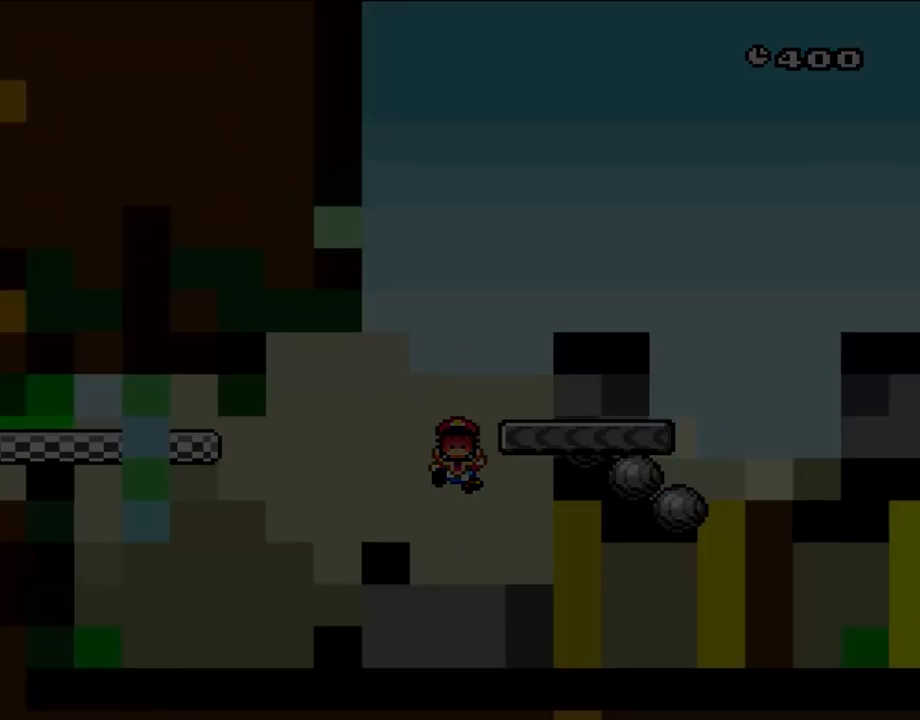
{"buttons": ["A"], "events": [[67, "A", "down"]]}
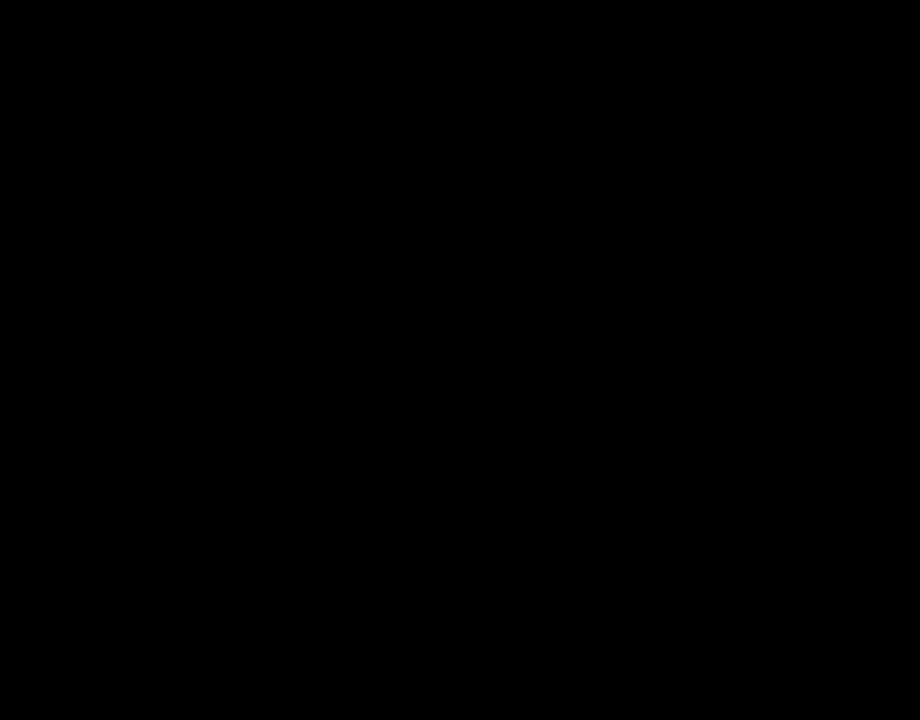
{"buttons": [], "events": [[283, "A", "up"], [300, "A", "down"], [317, "A", "up"]]}
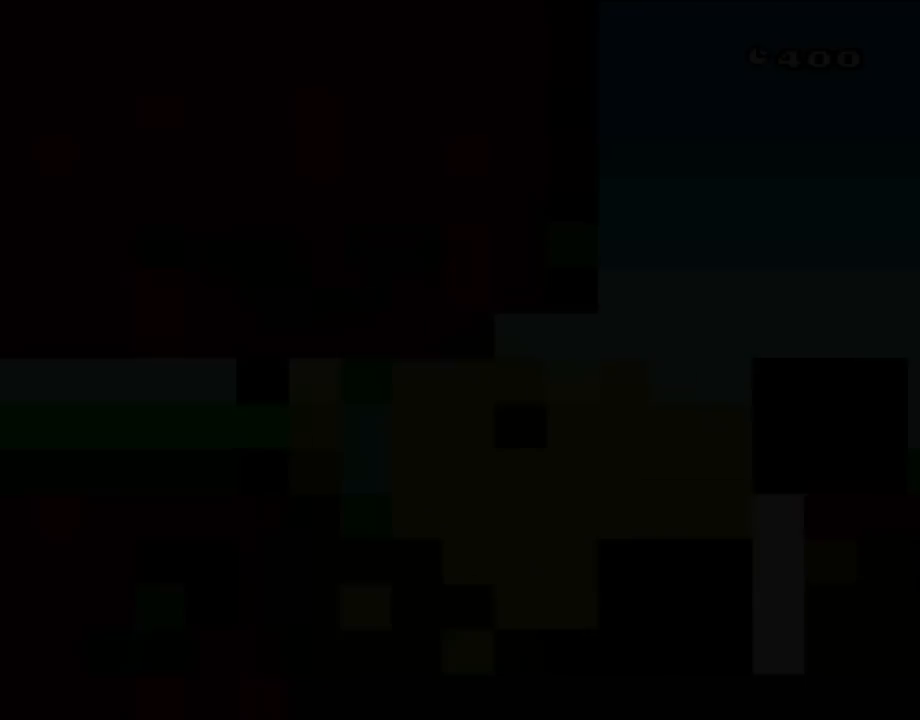
{"buttons": ["Y"], "events": [[383, "Y", "down"]]}
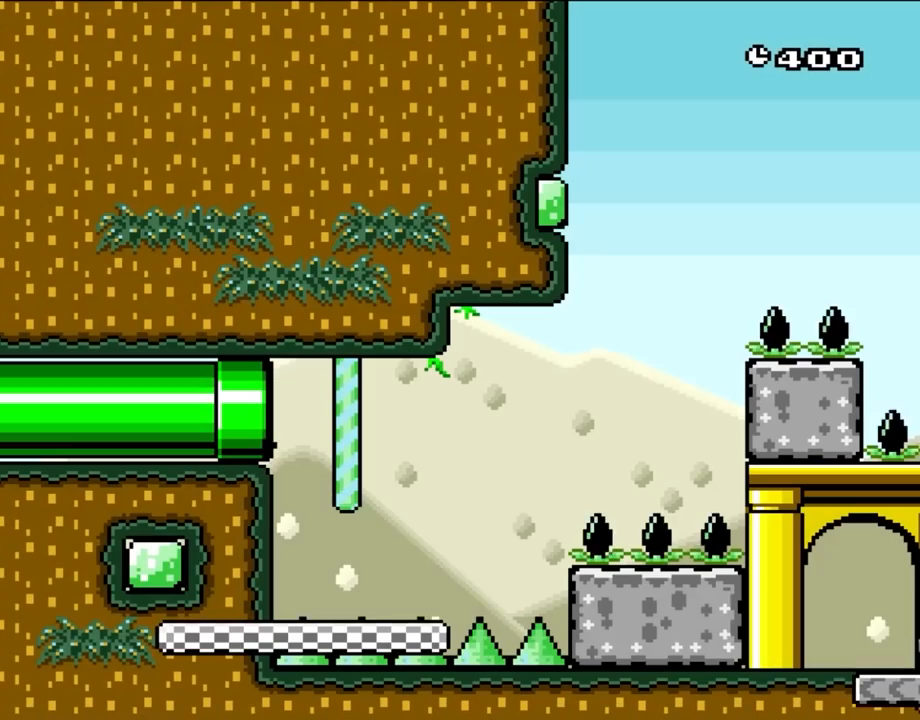
{"buttons": ["X"], "events": [[200, "DPAD_RIGHT", "down"], [383, "DPAD_RIGHT", "up"], [383, "Y", "up"], [417, "X", "down"]]}
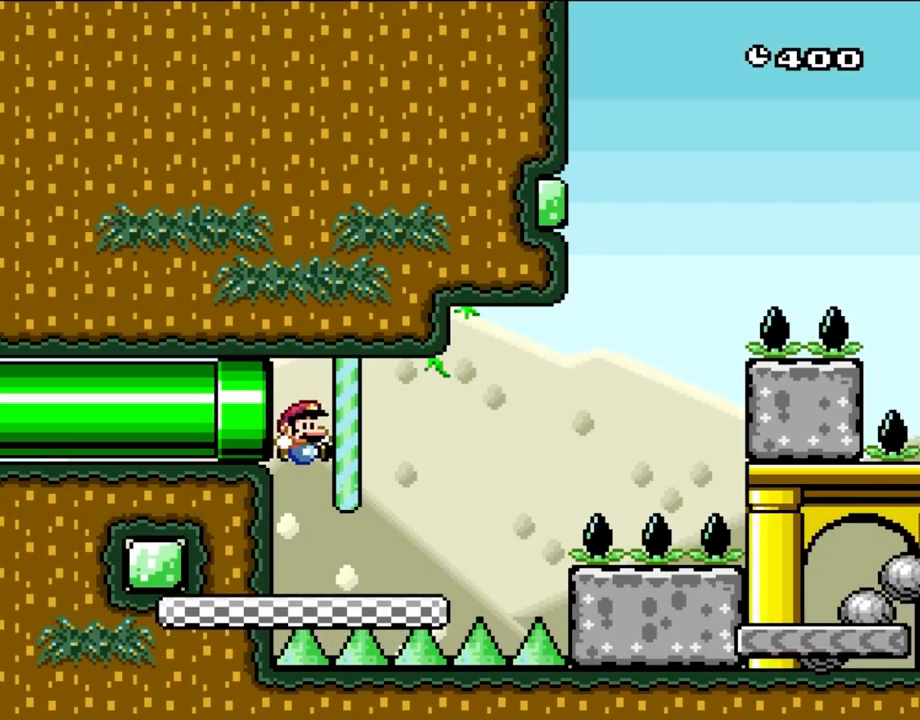
{"buttons": ["Y", "DPAD_RIGHT"], "events": [[117, "DPAD_RIGHT", "down"], [167, "Y", "down"], [217, "X", "up"]]}
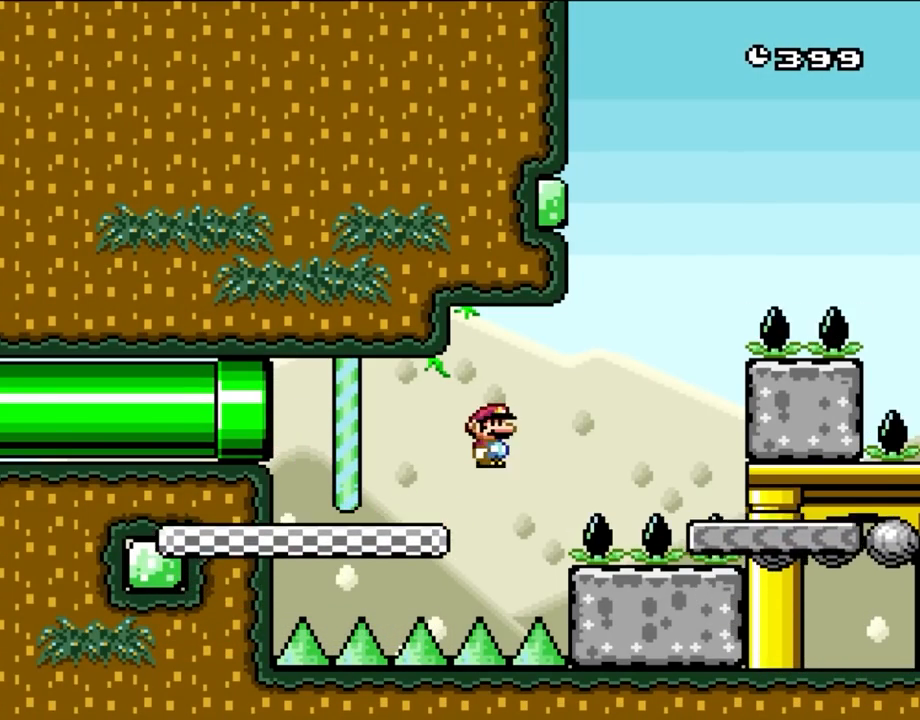
{"buttons": ["Y", "DPAD_LEFT"], "events": [[50, "B", "down"], [117, "B", "up"], [250, "B", "down"], [383, "B", "up"], [467, "DPAD_LEFT", "down"], [467, "DPAD_RIGHT", "up"]]}
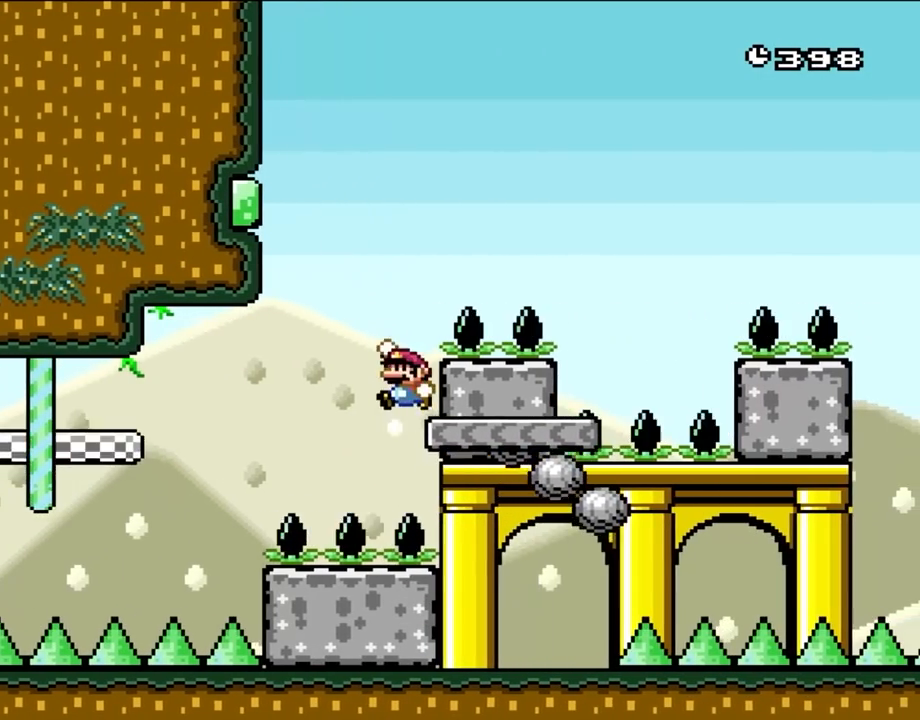
{"buttons": ["Y", "DPAD_RIGHT"], "events": [[117, "B", "down"], [117, "DPAD_LEFT", "up"], [133, "DPAD_RIGHT", "down"], [433, "B", "up"]]}
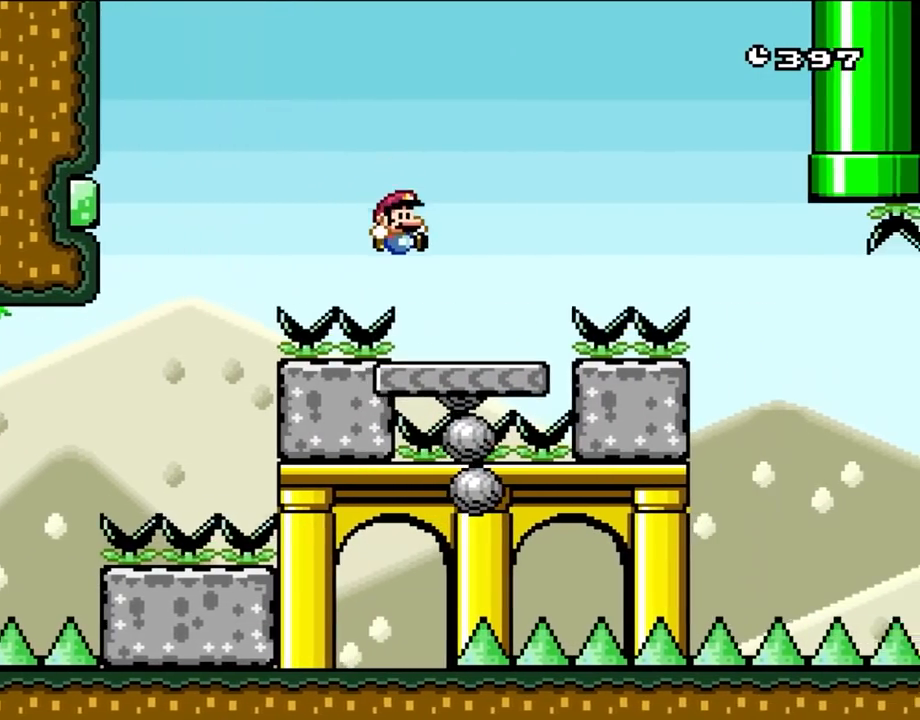
{"buttons": ["B", "Y", "DPAD_RIGHT"], "events": [[167, "DPAD_RIGHT", "up"], [200, "DPAD_LEFT", "down"], [283, "B", "down"], [283, "DPAD_LEFT", "up"], [317, "DPAD_RIGHT", "down"]]}
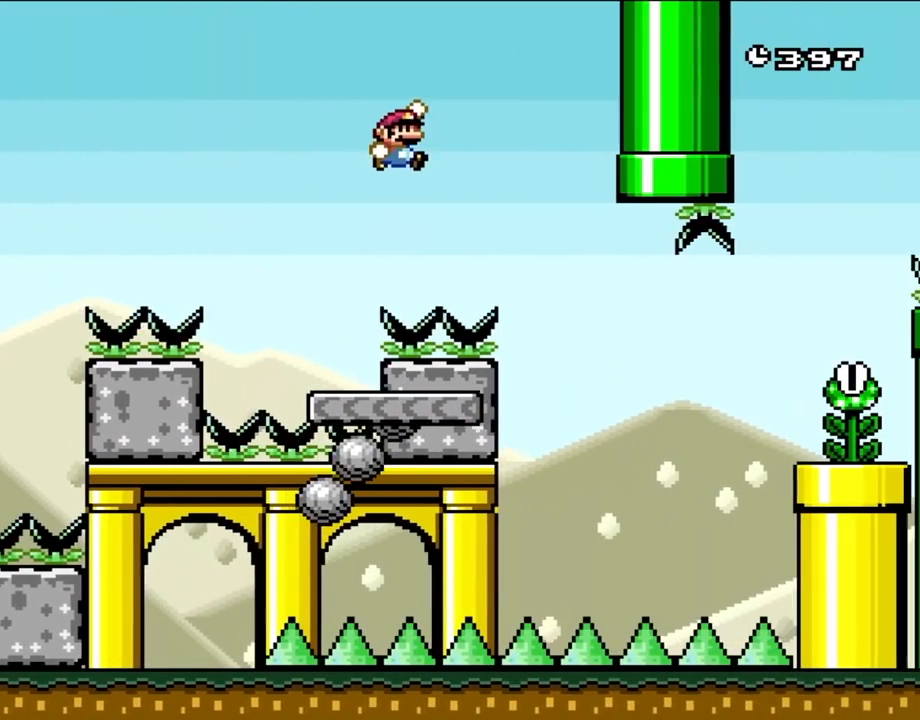
{"buttons": ["X", "DPAD_LEFT"], "events": [[17, "B", "up"], [167, "B", "down"], [350, "DPAD_RIGHT", "up"], [367, "DPAD_LEFT", "down"], [400, "B", "up"], [433, "Y", "up"], [483, "X", "down"]]}
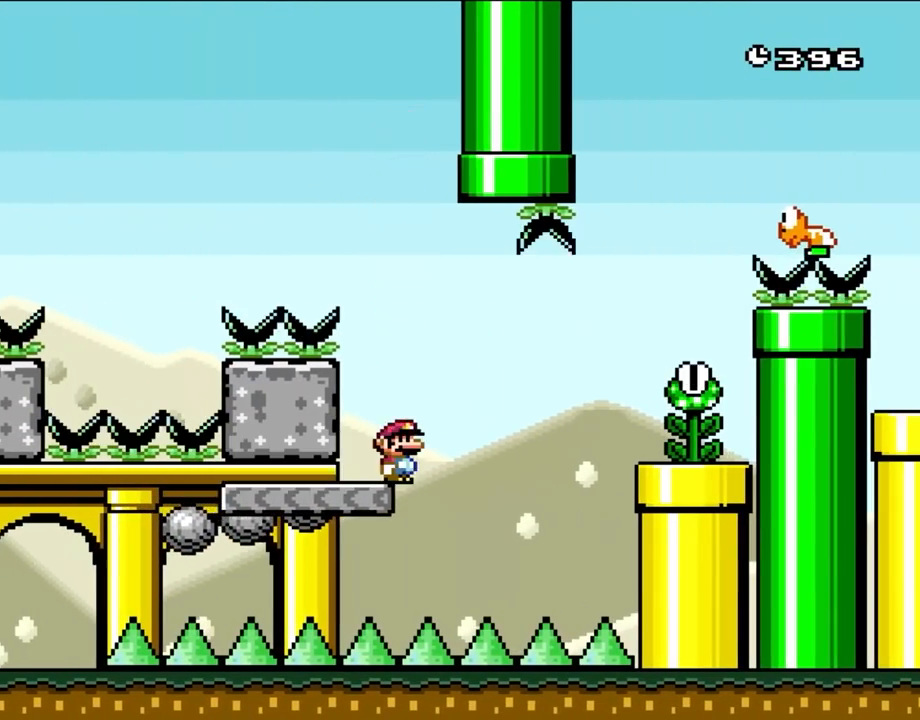
{"buttons": ["A", "X", "DPAD_RIGHT"], "events": [[50, "DPAD_LEFT", "up"], [117, "DPAD_RIGHT", "down"], [283, "A", "down"]]}
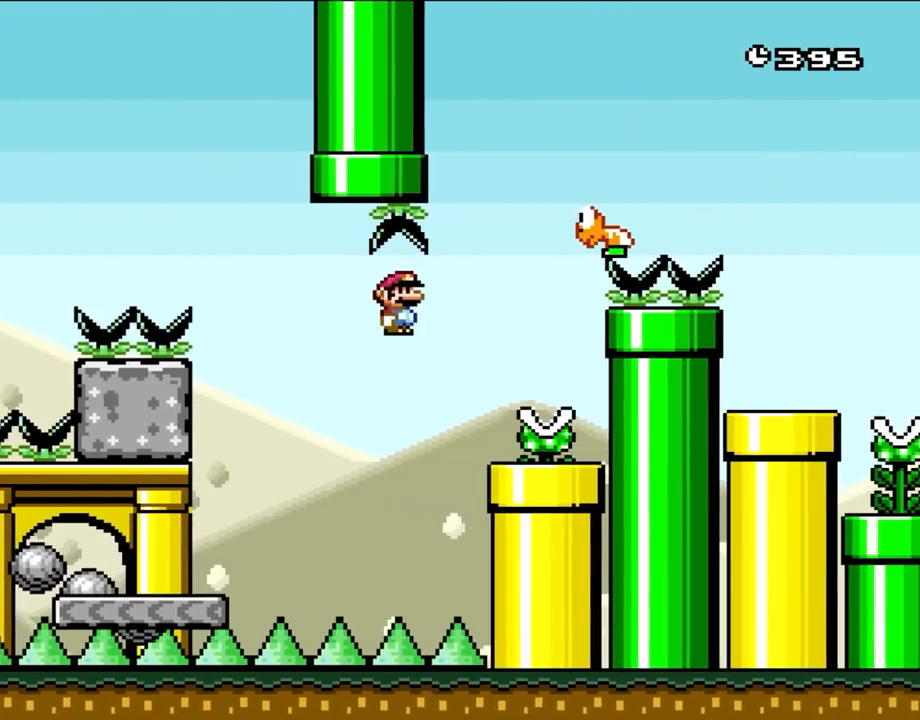
{"buttons": ["X", "DPAD_LEFT"], "events": [[200, "A", "up"], [317, "DPAD_LEFT", "down"], [317, "DPAD_RIGHT", "up"]]}
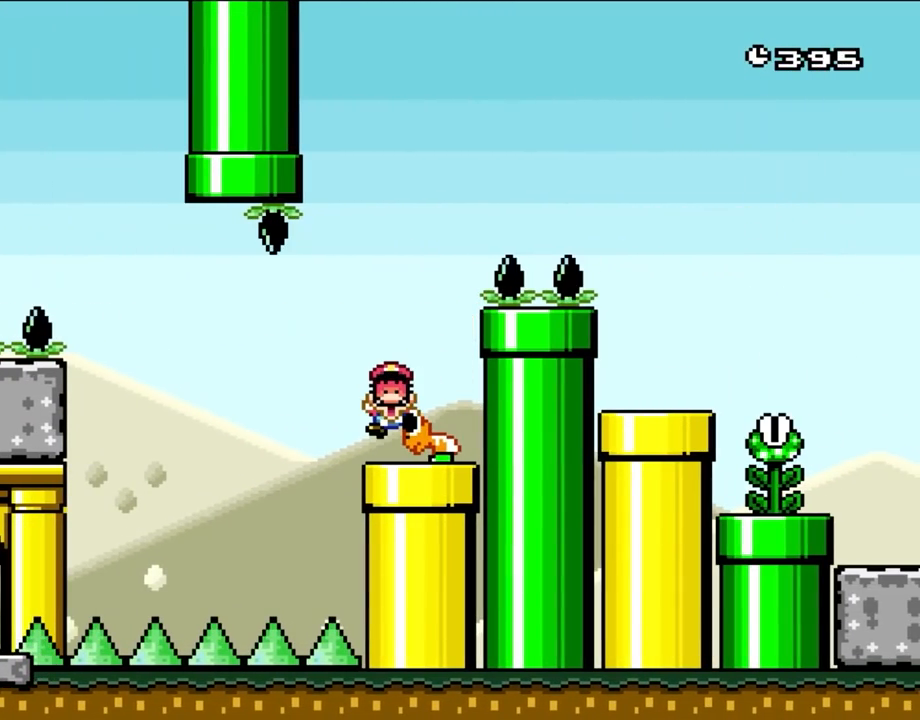
{"buttons": ["X"], "events": [[17, "A", "down"], [117, "DPAD_LEFT", "up"], [167, "DPAD_RIGHT", "down"], [383, "DPAD_RIGHT", "up"], [400, "A", "up"]]}
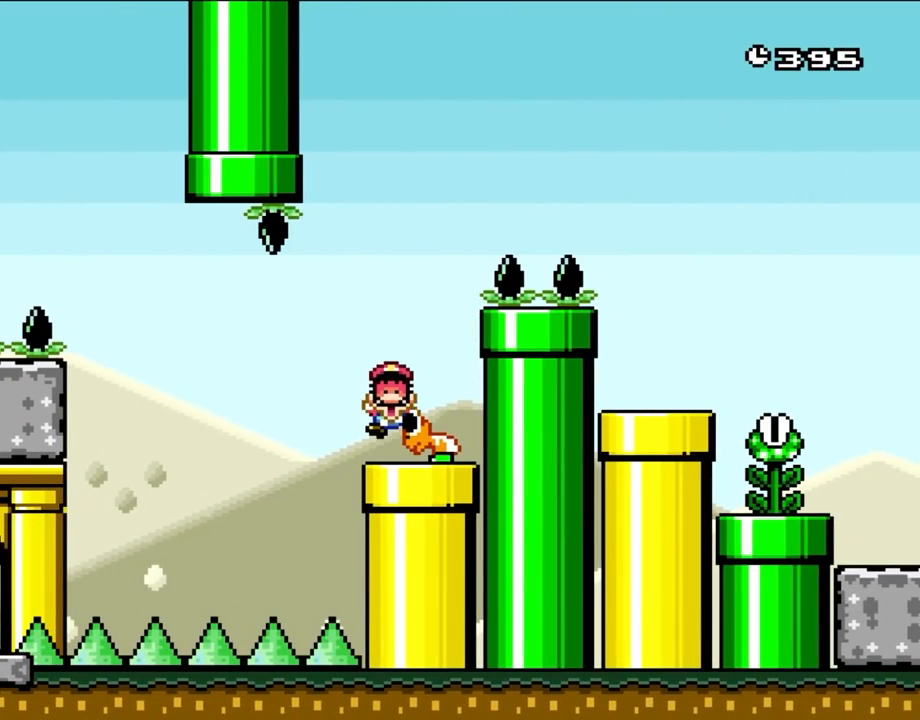
{"buttons": [], "events": [[17, "X", "up"]]}
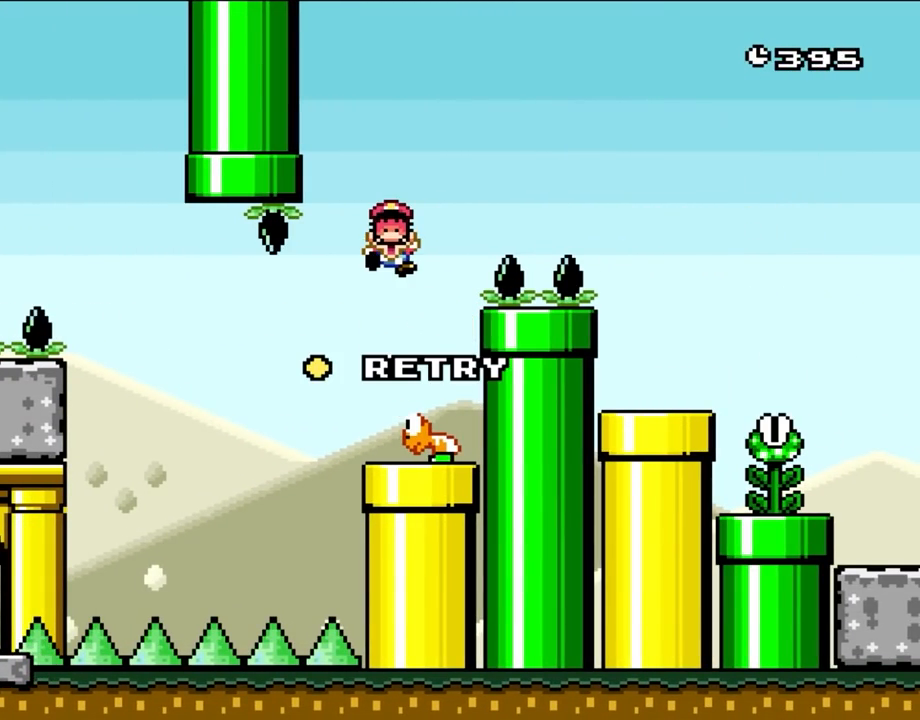
{"buttons": ["B", "X", "Y", "DPAD_RIGHT"], "events": [[267, "B", "down"], [267, "X", "down"], [300, "DPAD_RIGHT", "down"], [300, "Y", "down"]]}
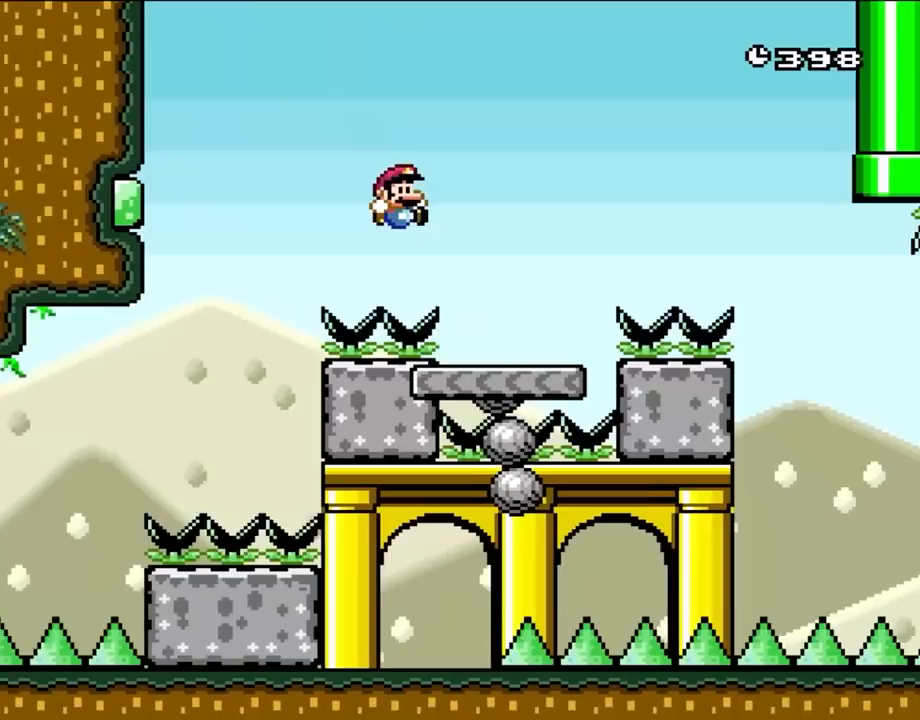
{"buttons": ["Y", "DPAD_RIGHT"], "events": [[67, "X", "up"], [83, "B", "up"], [267, "DPAD_RIGHT", "up"], [350, "B", "down"], [350, "DPAD_RIGHT", "down"], [467, "B", "up"]]}
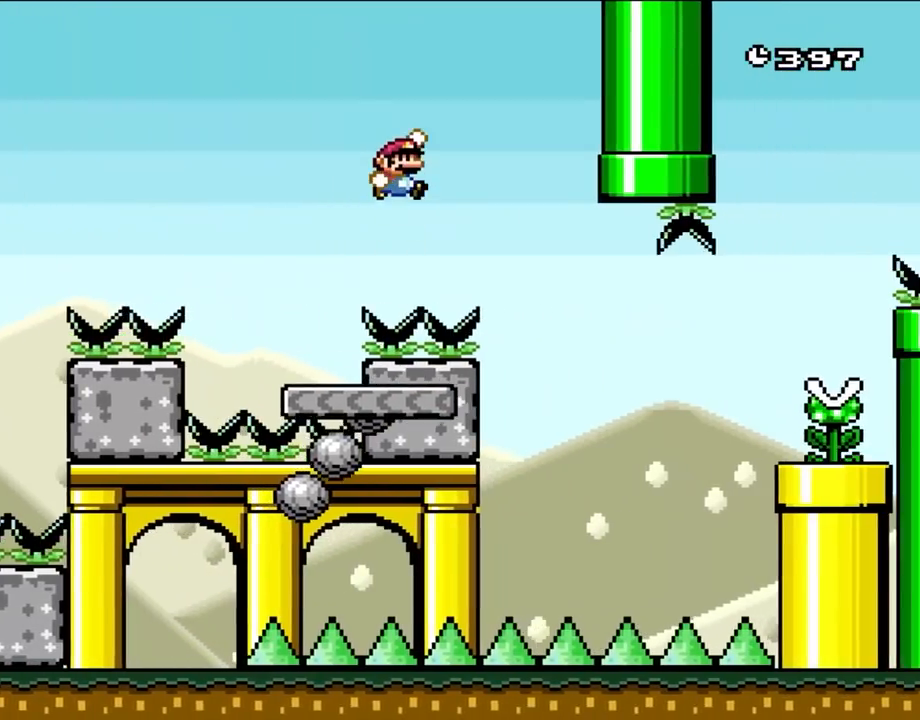
{"buttons": ["DPAD_UP", "DPAD_LEFT"]}
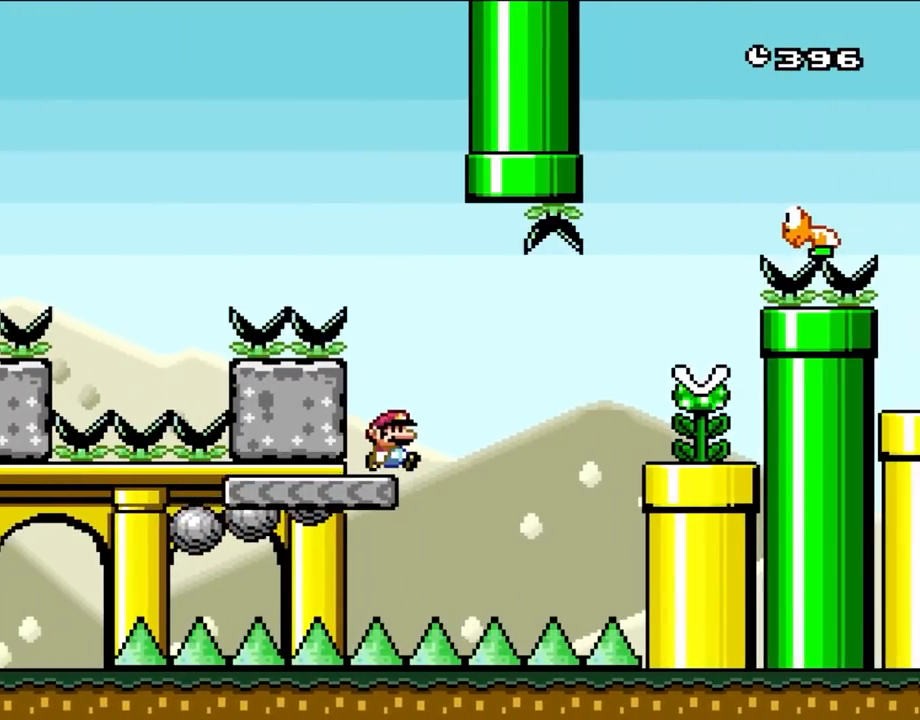
{"buttons": ["A", "X", "DPAD_RIGHT"]}
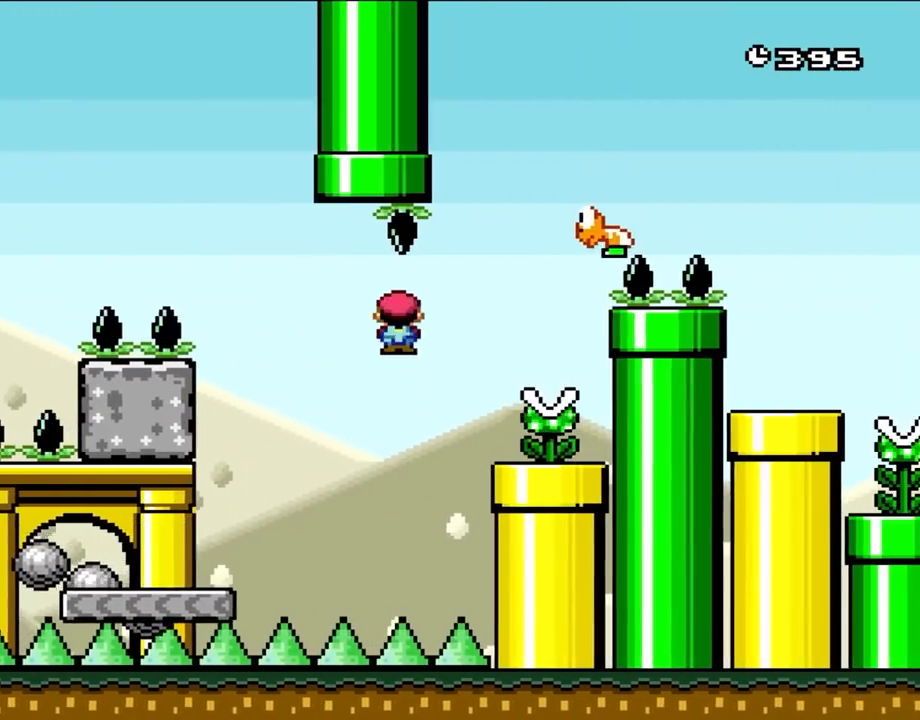
{"buttons": ["A", "X", "DPAD_LEFT"], "events": [[133, "A", "up"], [233, "A", "down"], [267, "DPAD_LEFT", "down"], [267, "DPAD_RIGHT", "up"], [400, "A", "up"], [500, "A", "down"]]}
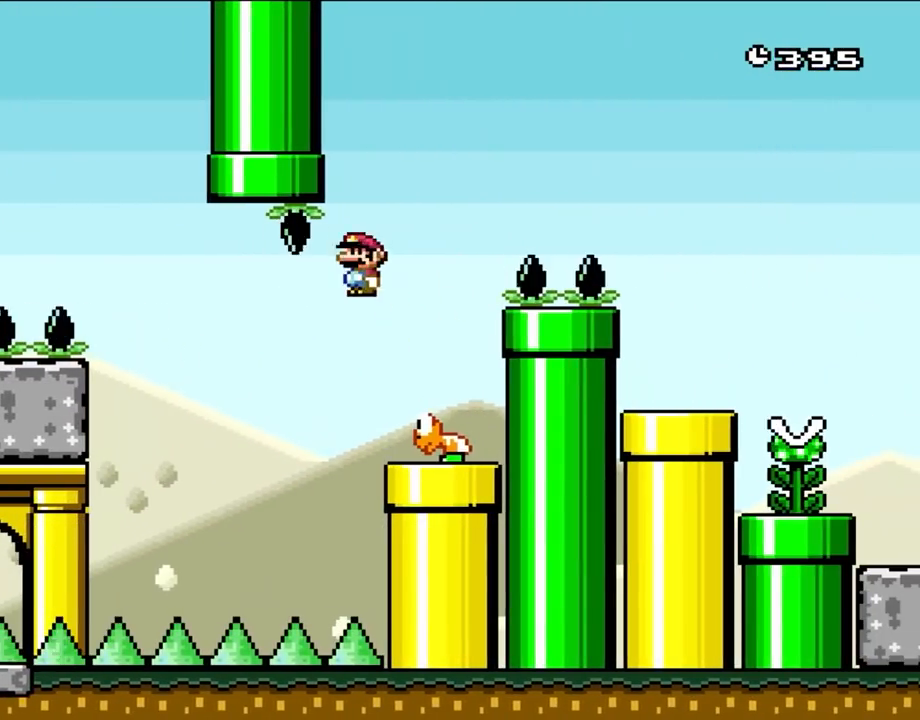
{"buttons": ["A", "X", "DPAD_LEFT"], "events": [[67, "DPAD_LEFT", "up"], [117, "DPAD_RIGHT", "down"], [467, "DPAD_RIGHT", "up"], [500, "DPAD_LEFT", "down"]]}